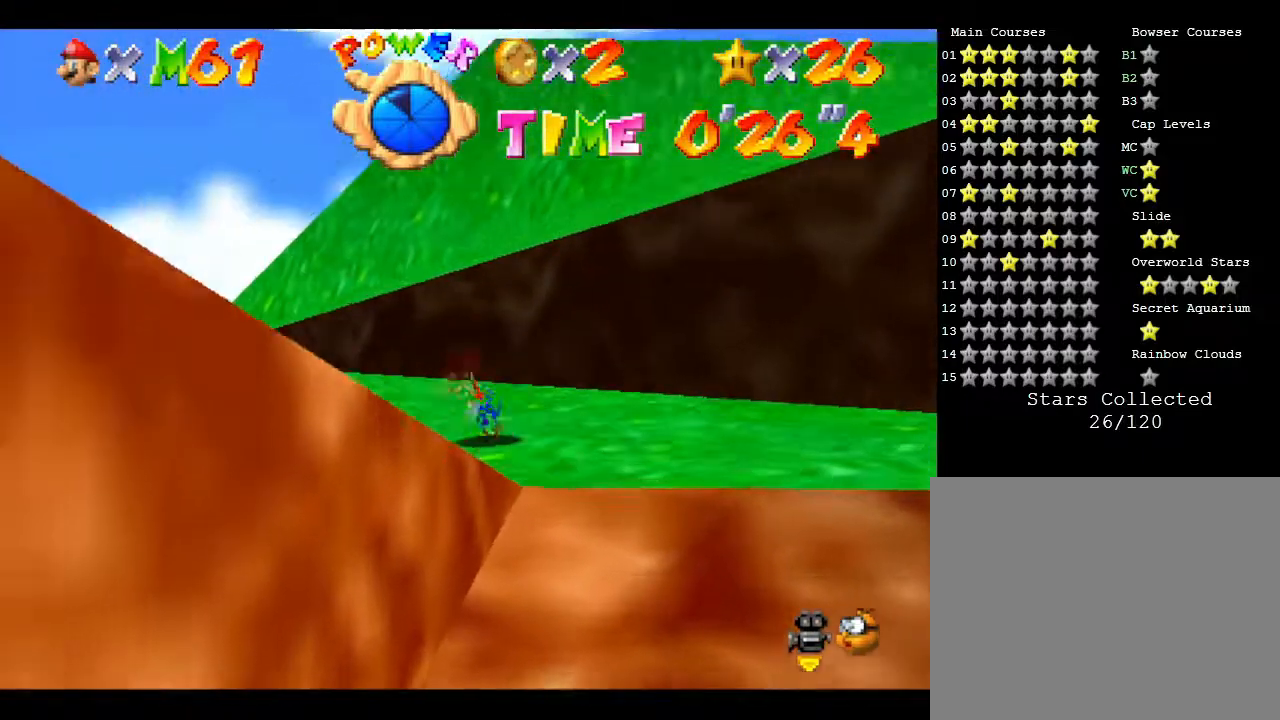
Gameplay with a controller (Nintendo layout); each line is a JSON object with the inputs held at the frame after it. "events" lists button and stick changes between this image and that frame as [ms after this image, input, new state], when the widget could be followed in between. Not read: L3 R3.
{"buttons": [], "left_stick": "left", "events": []}
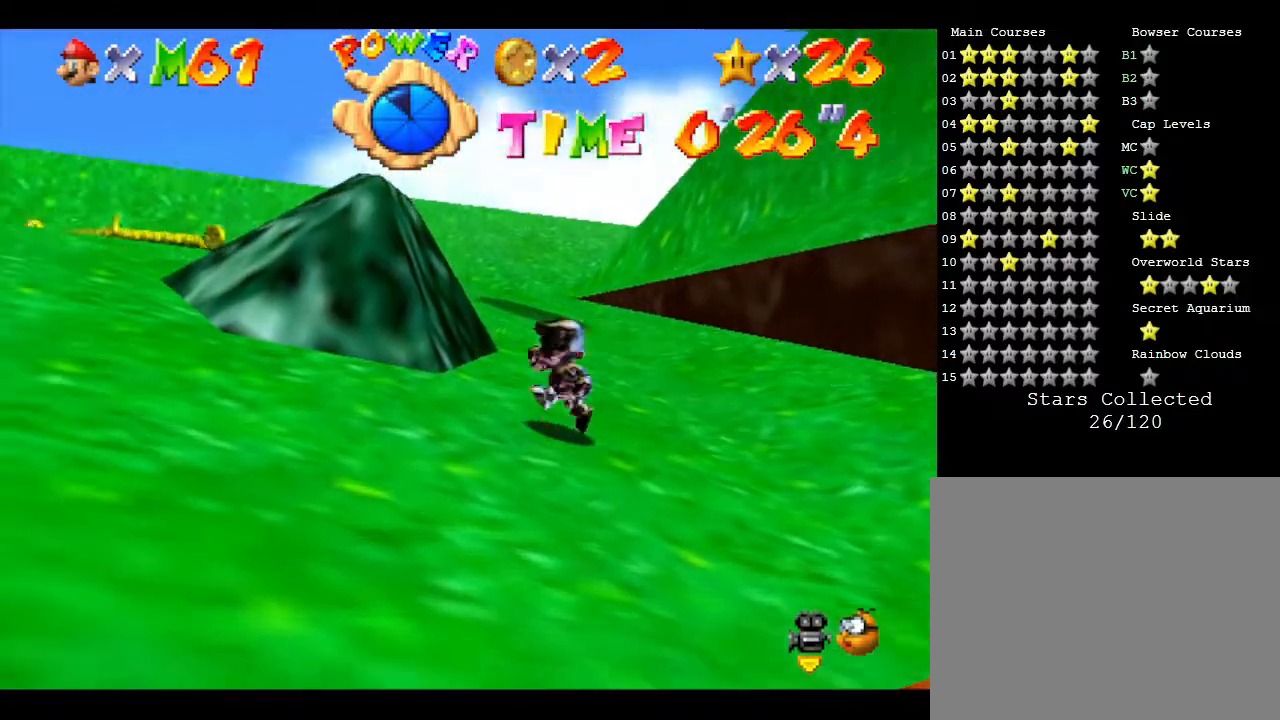
{"buttons": [], "left_stick": "left", "events": []}
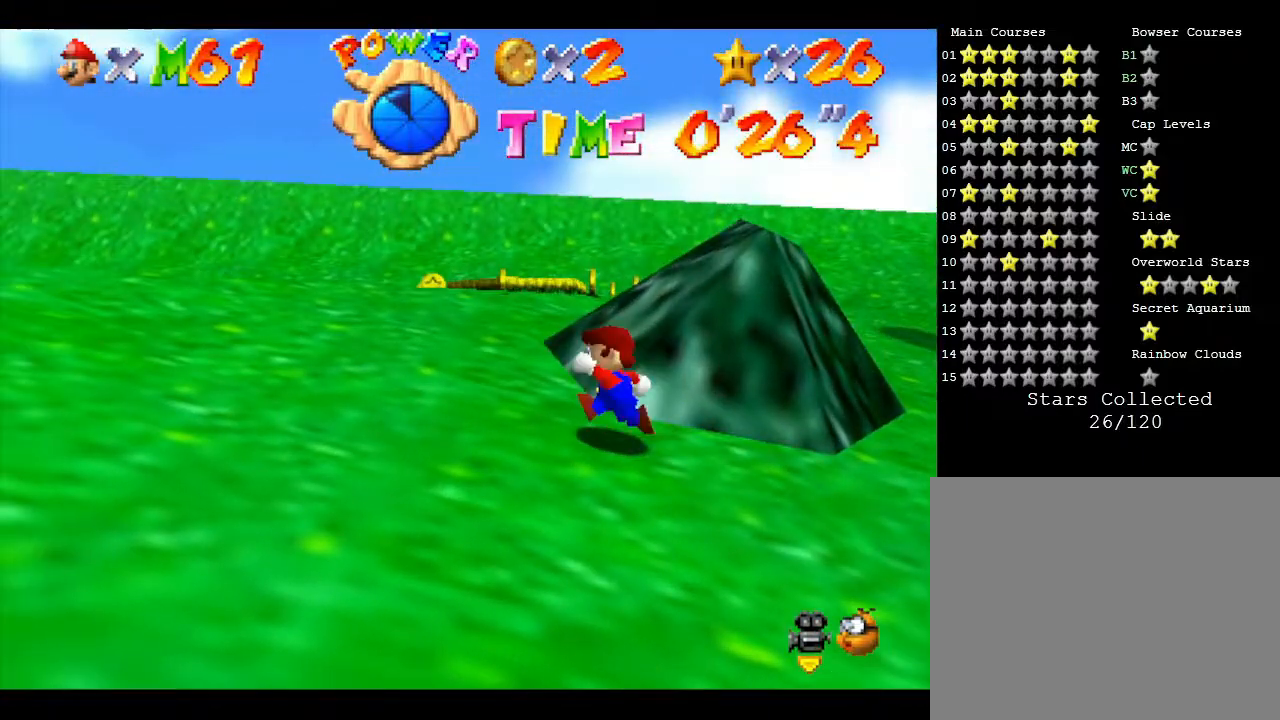
{"buttons": [], "left_stick": "up", "events": [[50, "left_stick", "up-left"], [183, "left_stick", "up"]]}
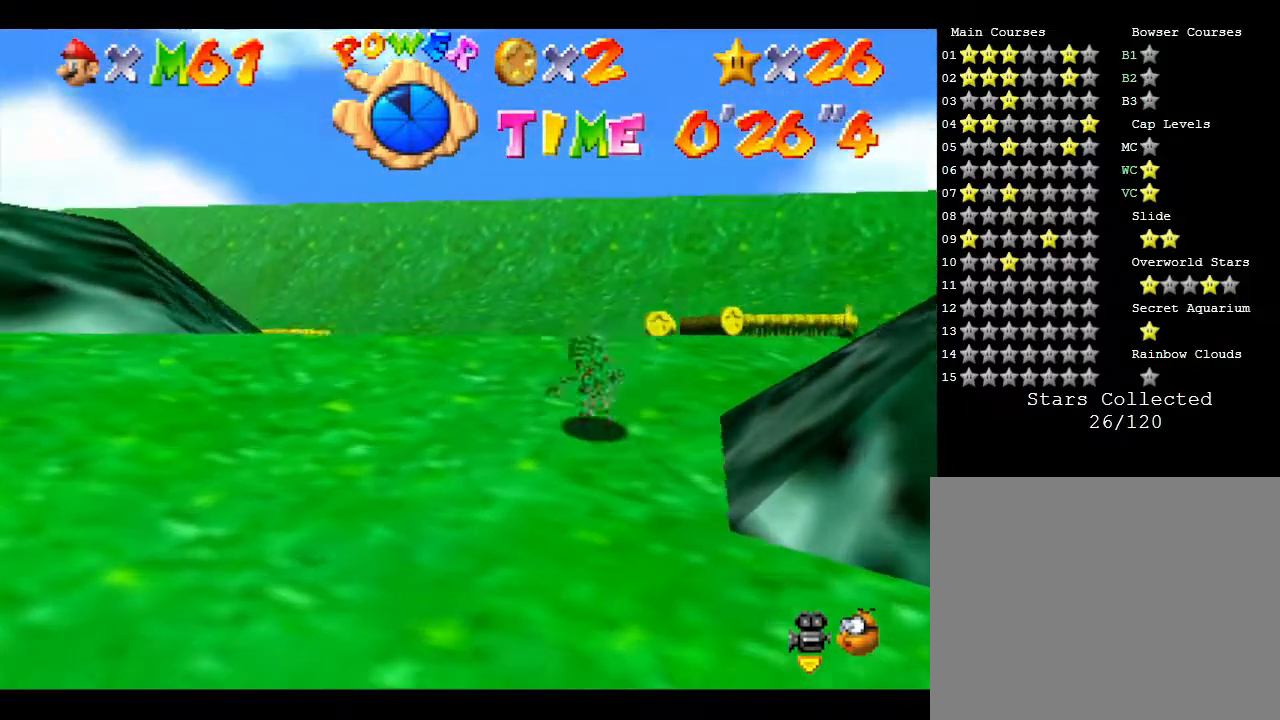
{"buttons": [], "left_stick": "down-right", "events": [[183, "left_stick", "up-right"], [300, "left_stick", "right"], [467, "left_stick", "down-right"]]}
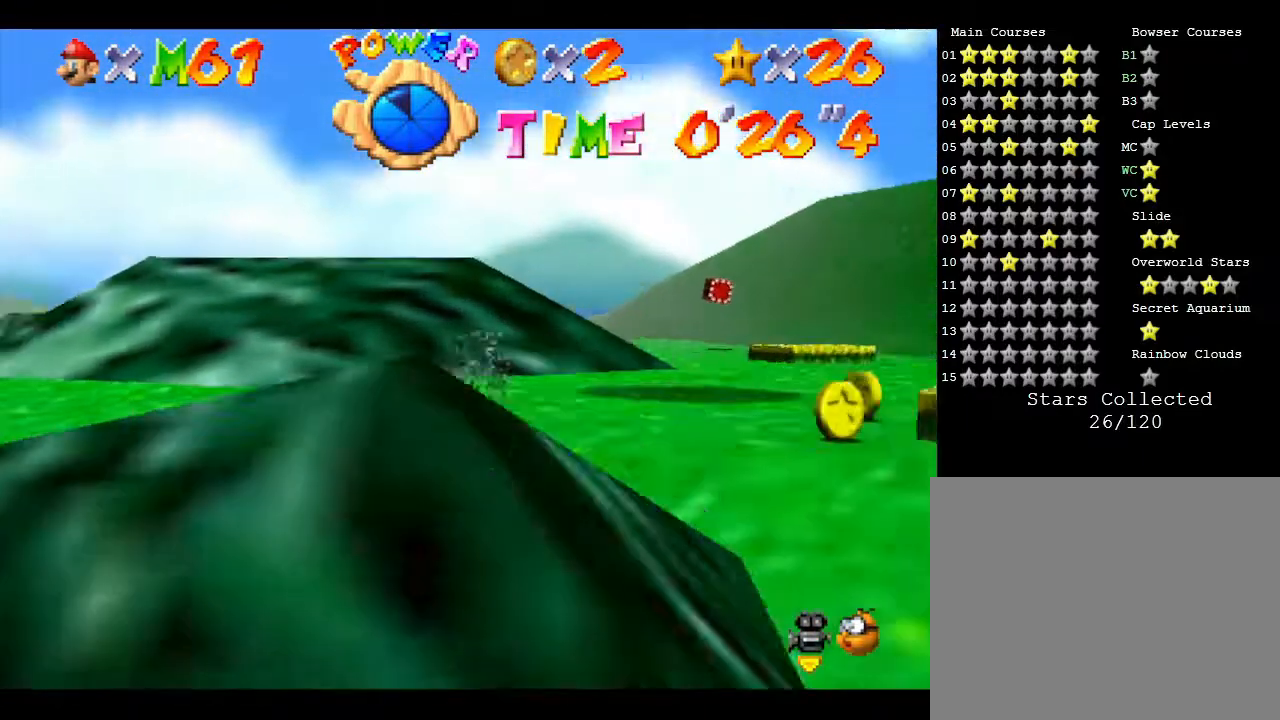
{"buttons": [], "left_stick": "up-right", "events": [[450, "left_stick", "up-right"]]}
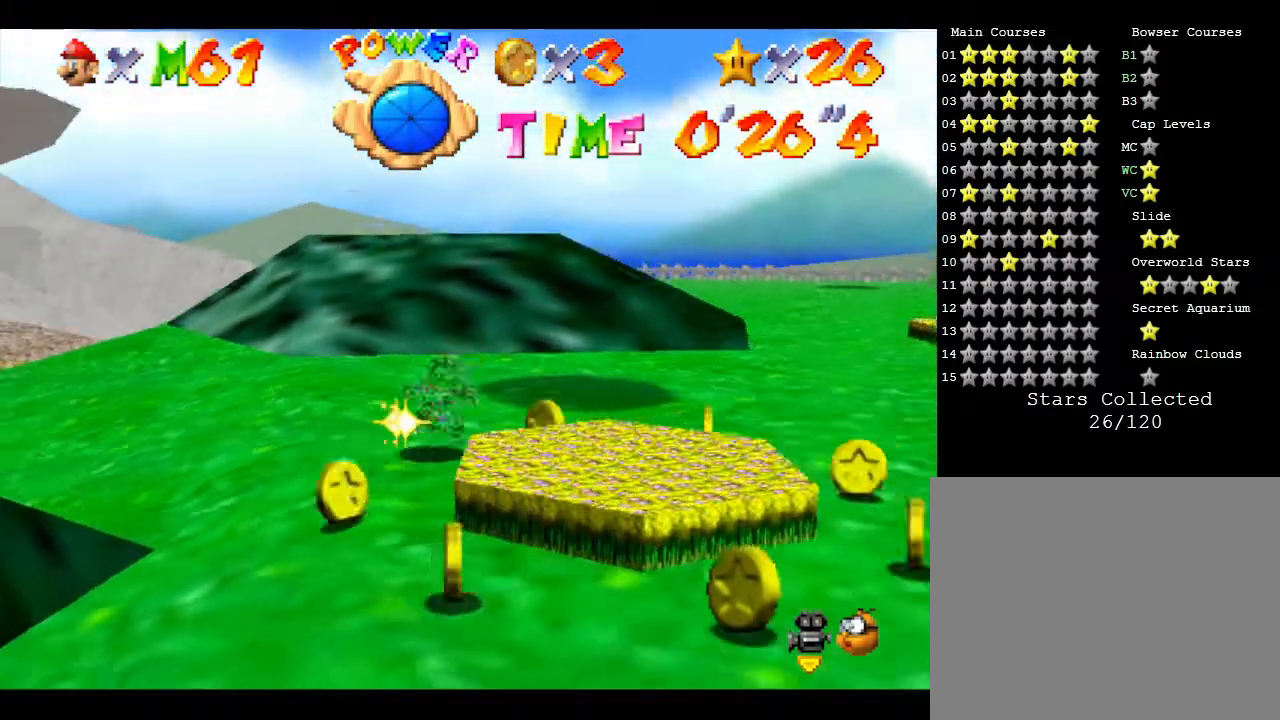
{"buttons": [], "left_stick": "down", "events": [[200, "left_stick", "right"], [317, "left_stick", "down-right"], [450, "left_stick", "down"]]}
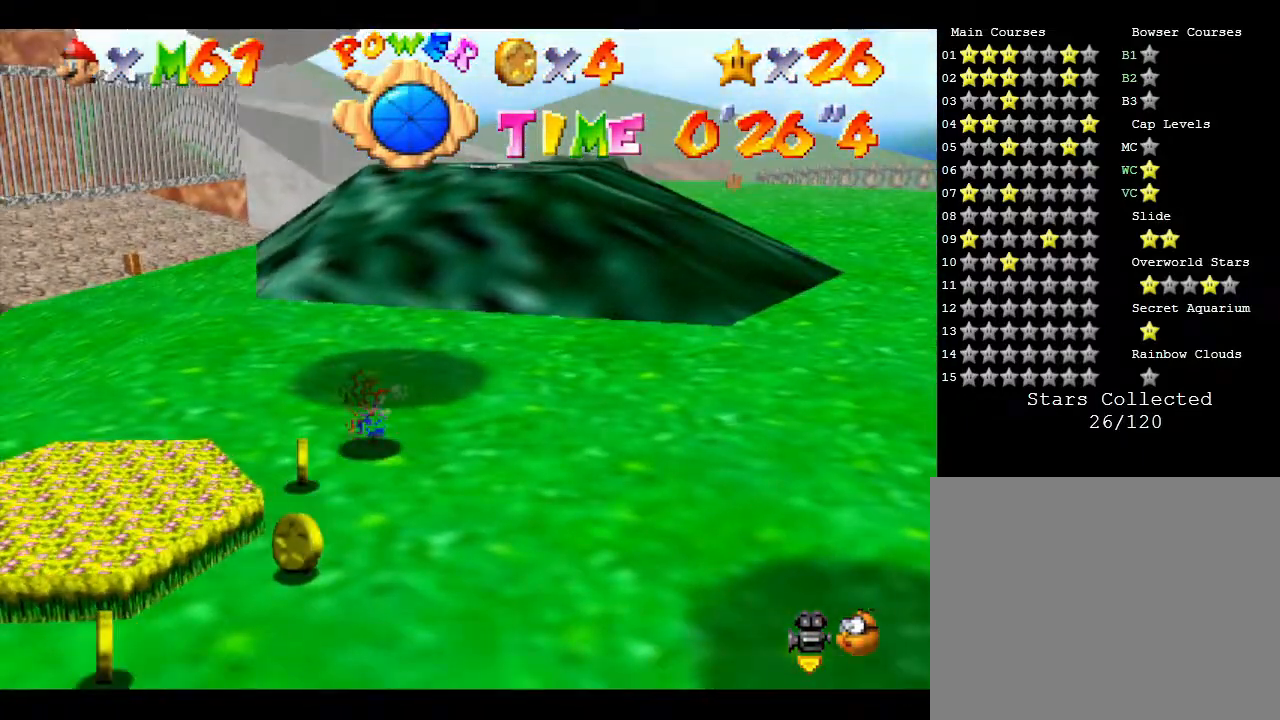
{"buttons": [], "left_stick": "left", "events": [[233, "left_stick", "down-left"], [433, "left_stick", "left"]]}
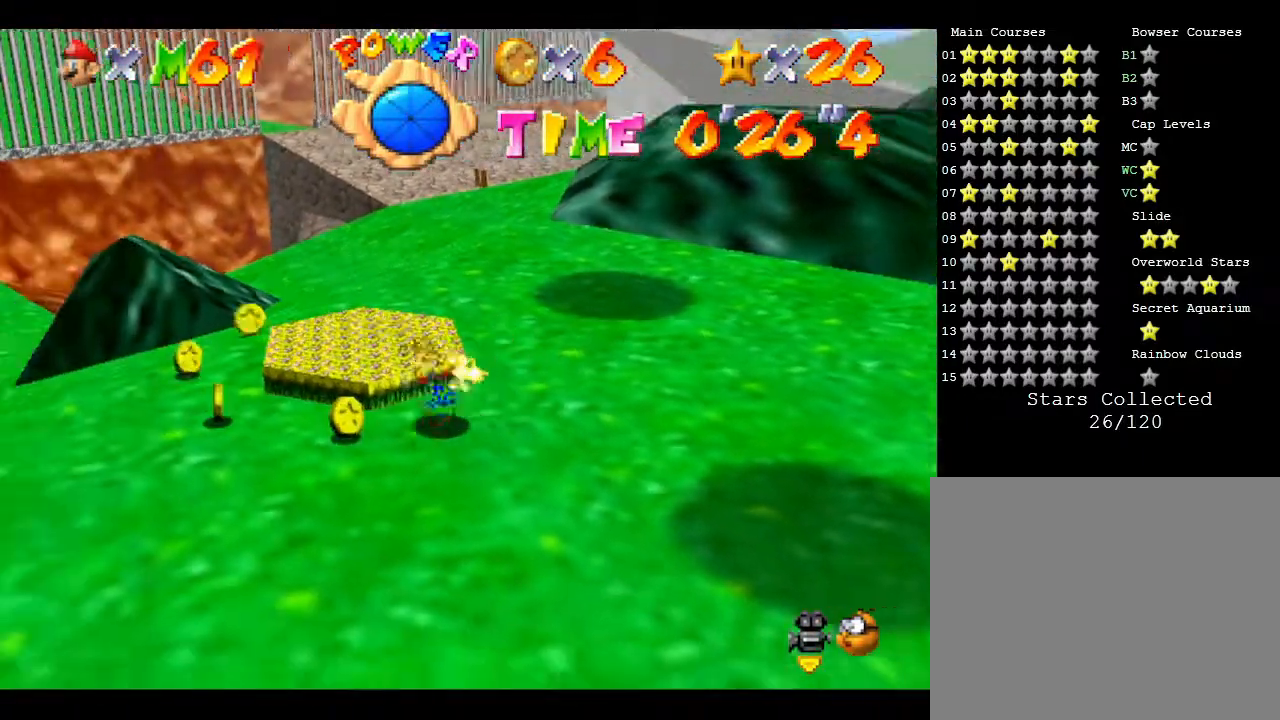
{"buttons": [], "left_stick": "up", "events": [[217, "left_stick", "up-left"], [500, "left_stick", "up"]]}
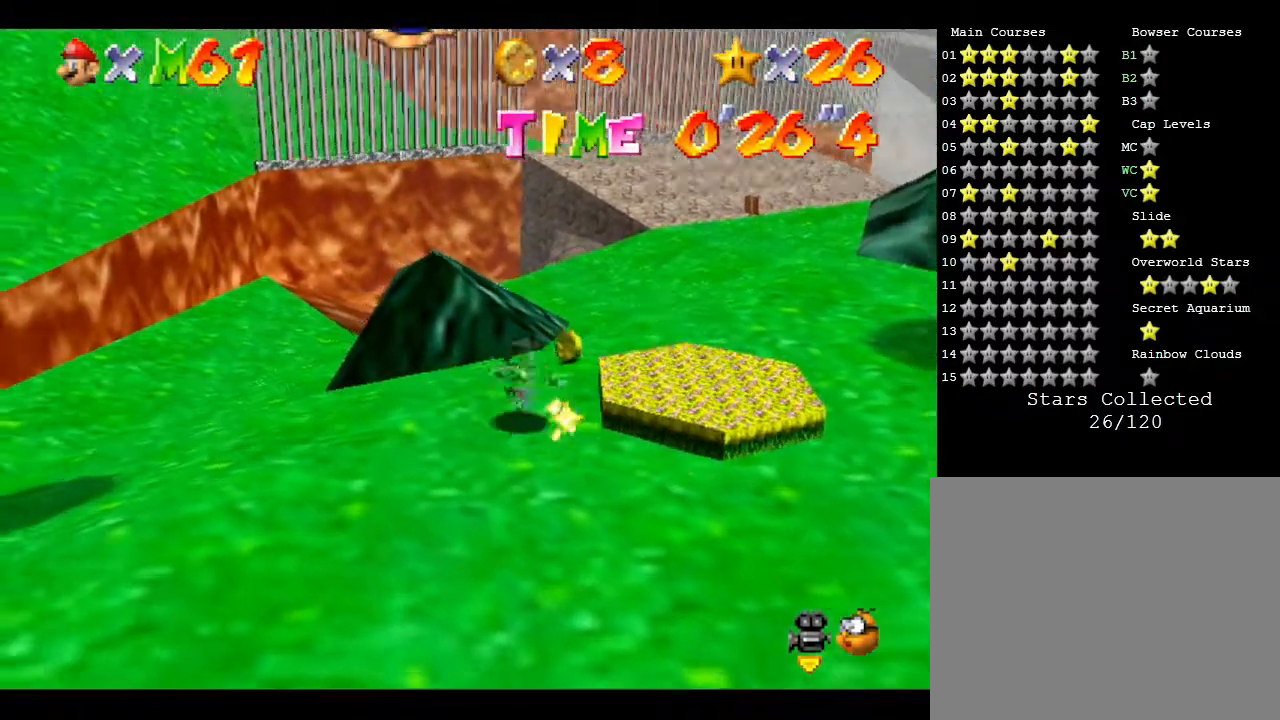
{"buttons": [], "left_stick": "right", "events": [[217, "left_stick", "up-right"], [367, "left_stick", "right"]]}
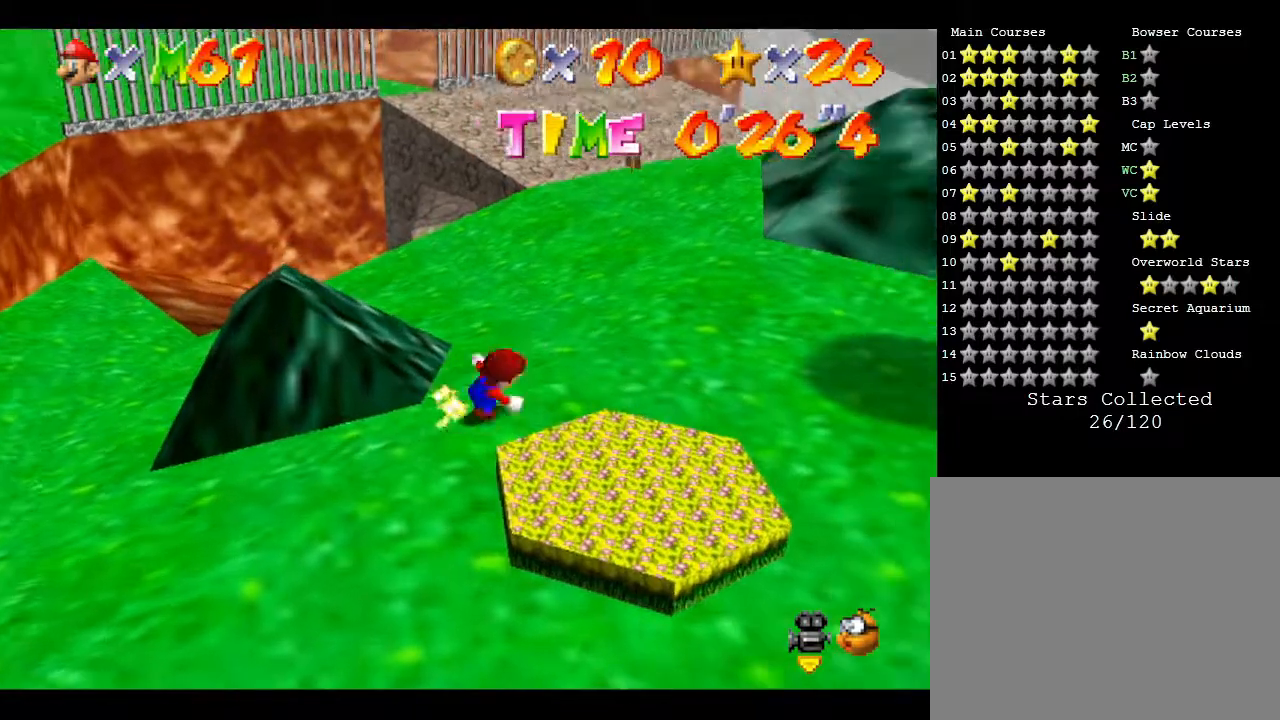
{"buttons": [], "left_stick": "right", "events": [[183, "left_stick", "down-right"], [483, "left_stick", "right"]]}
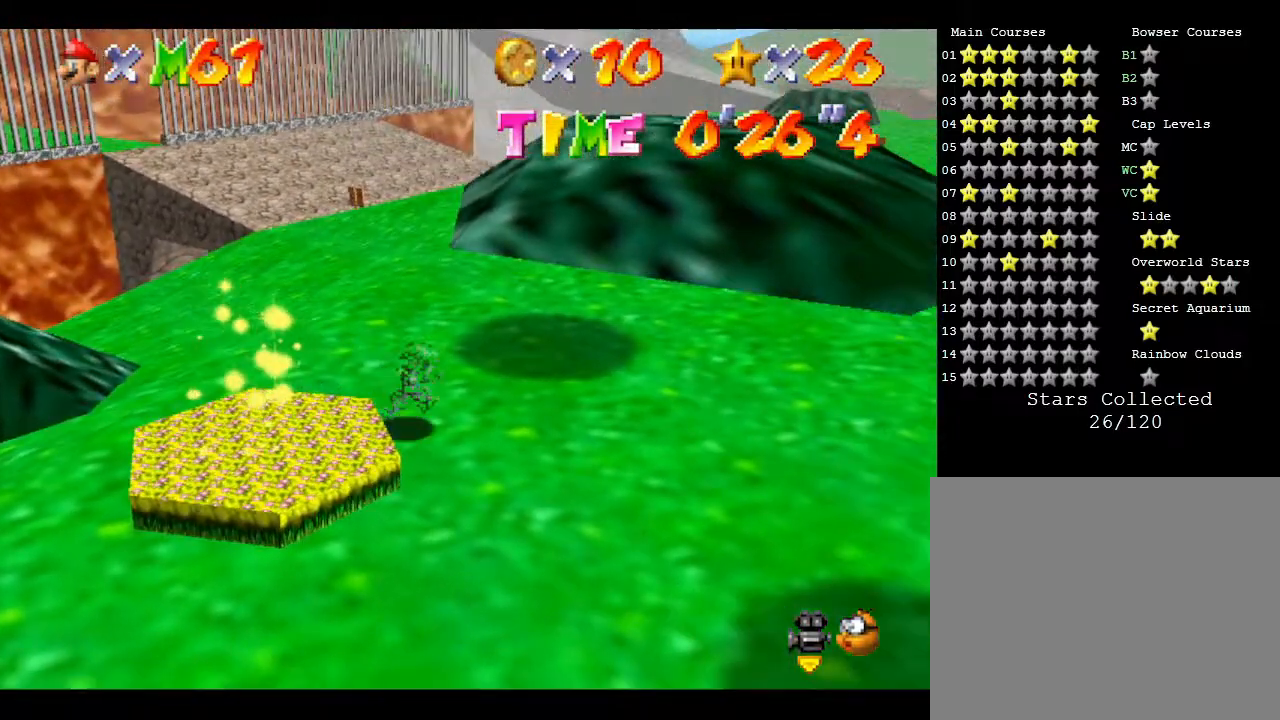
{"buttons": [], "left_stick": "right", "events": []}
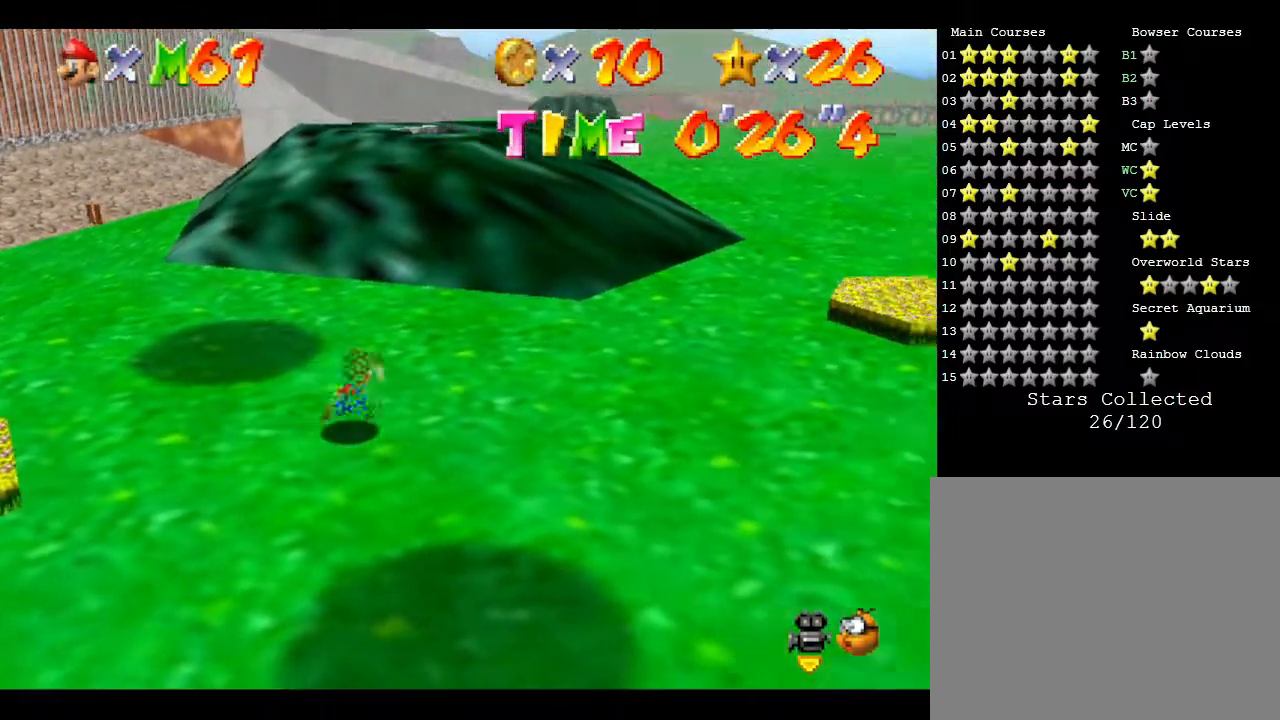
{"buttons": [], "left_stick": "right", "events": []}
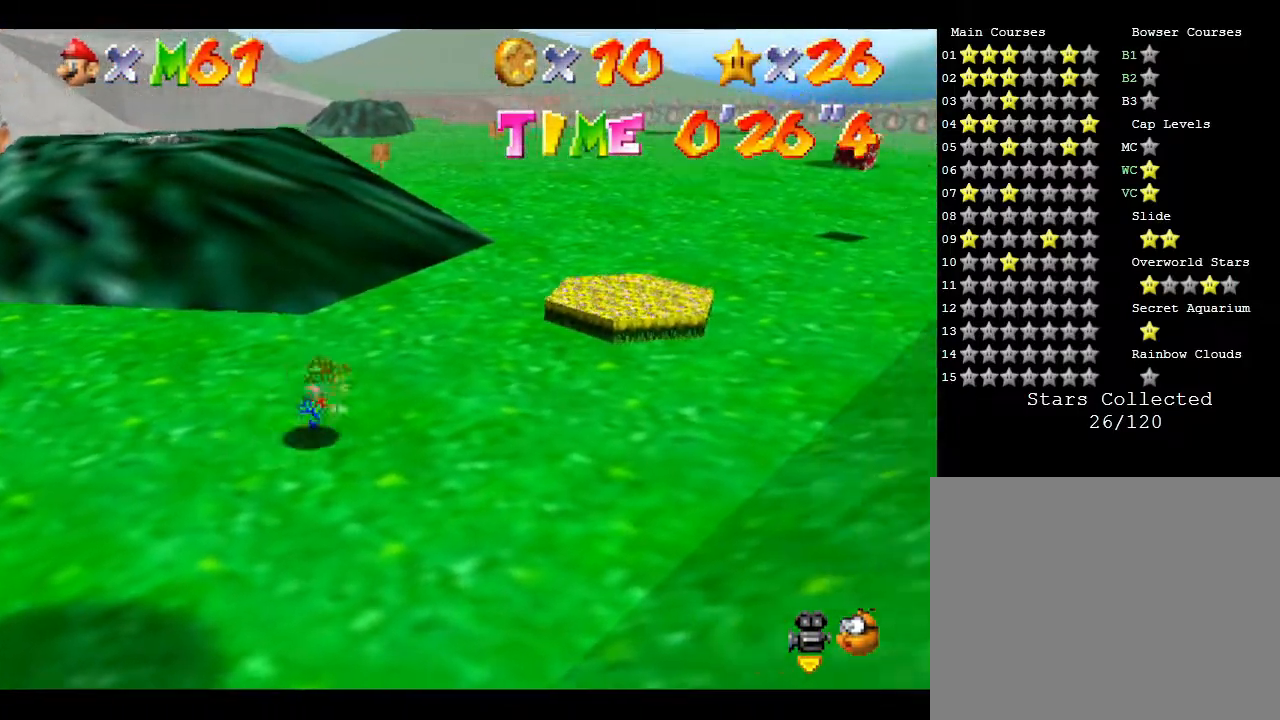
{"buttons": [], "left_stick": "up-right", "events": [[267, "left_stick", "up-right"]]}
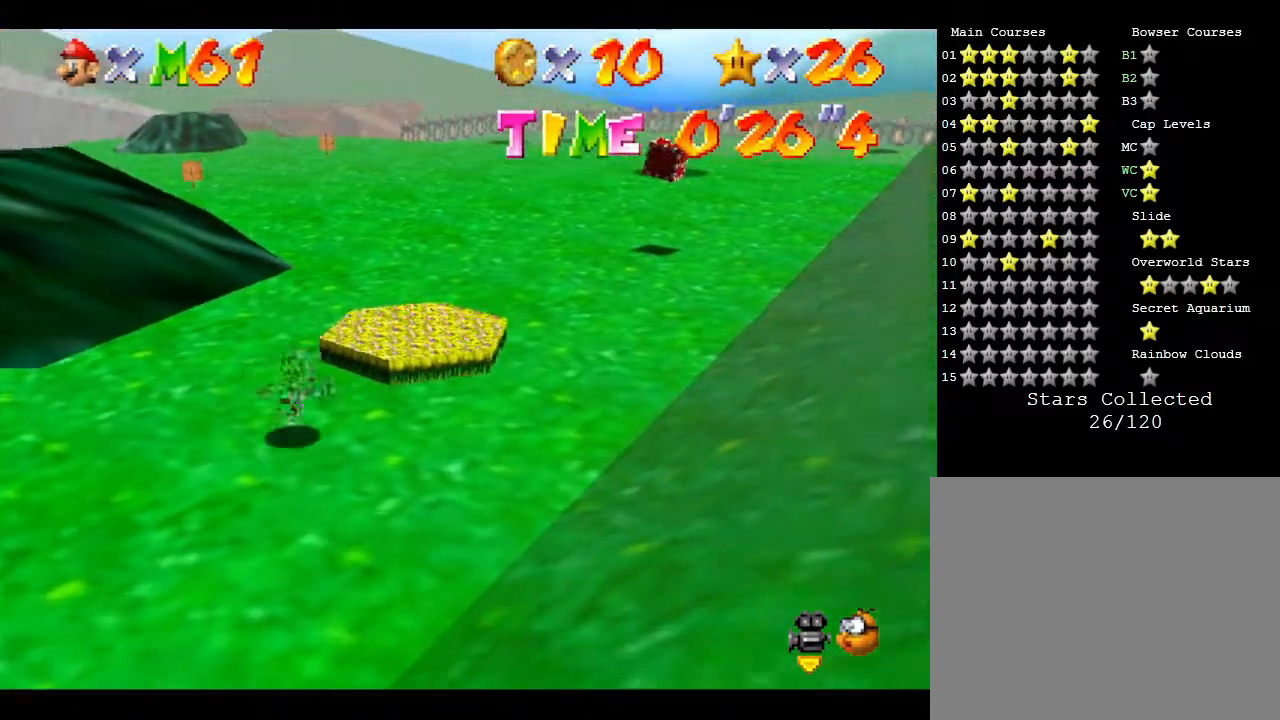
{"buttons": [], "left_stick": "up-right", "events": []}
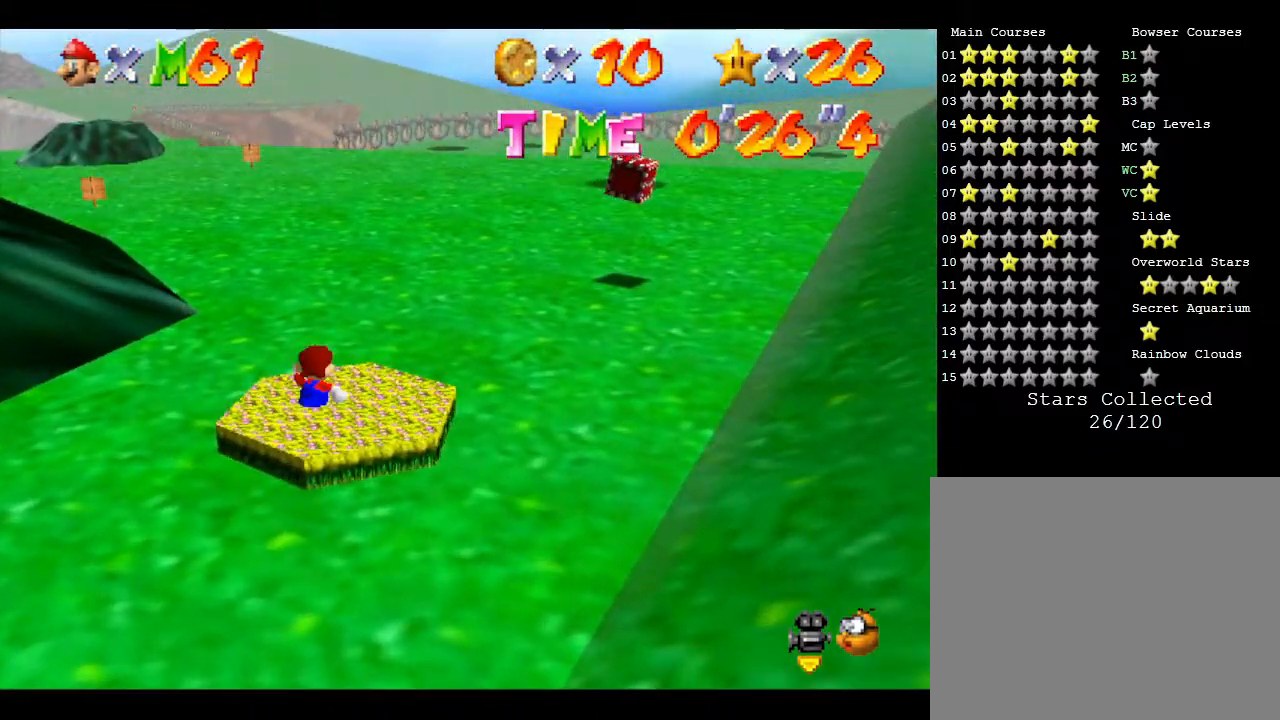
{"buttons": [], "left_stick": "up-right", "events": []}
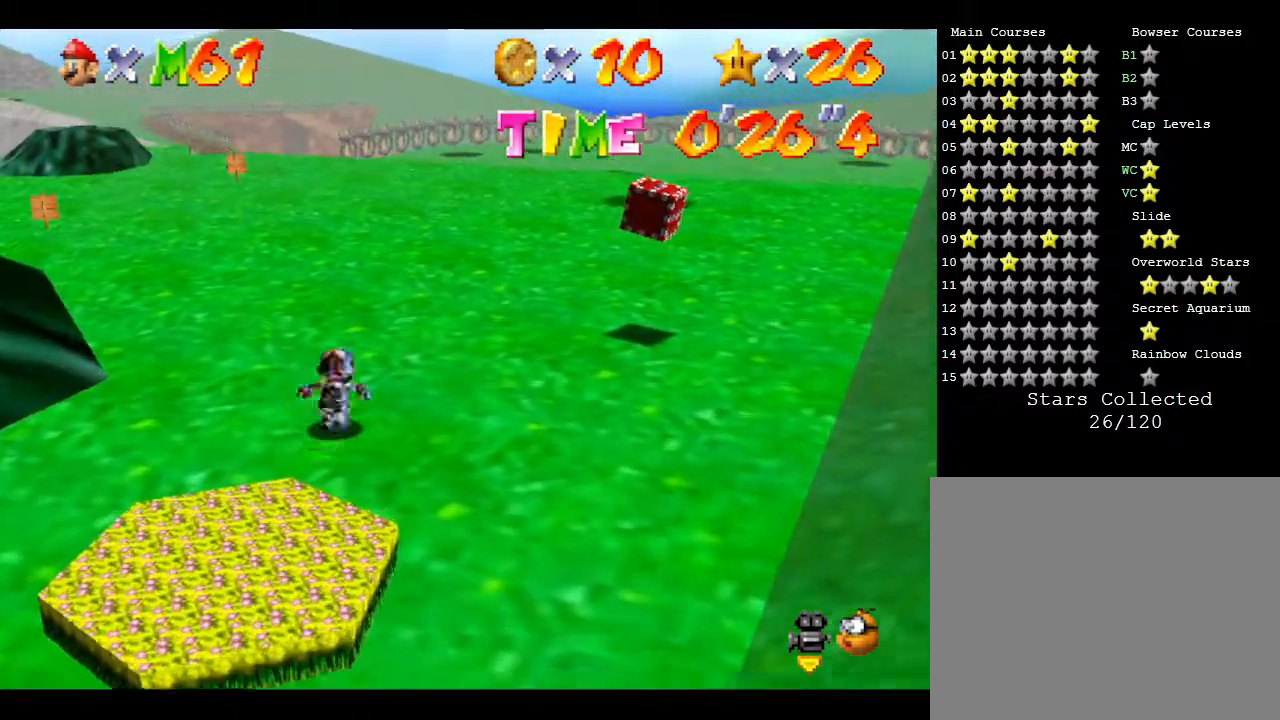
{"buttons": [], "left_stick": "up-right", "events": []}
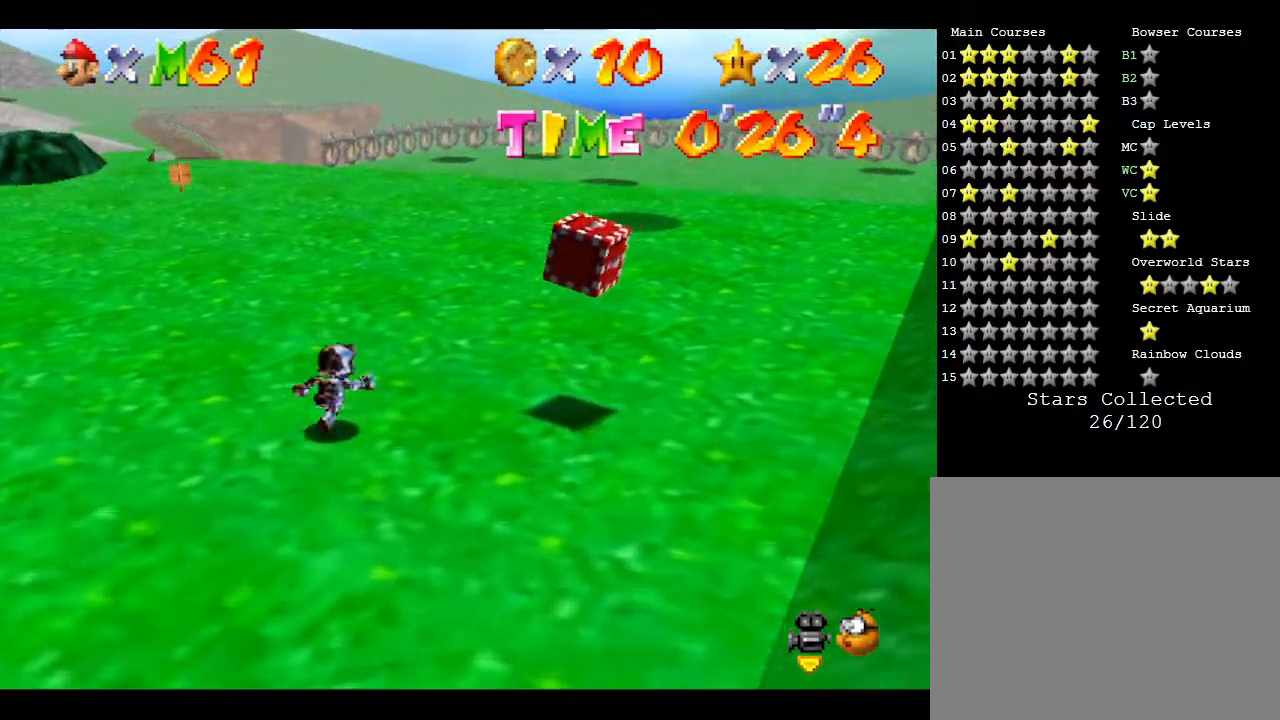
{"buttons": [], "left_stick": "up-right", "events": []}
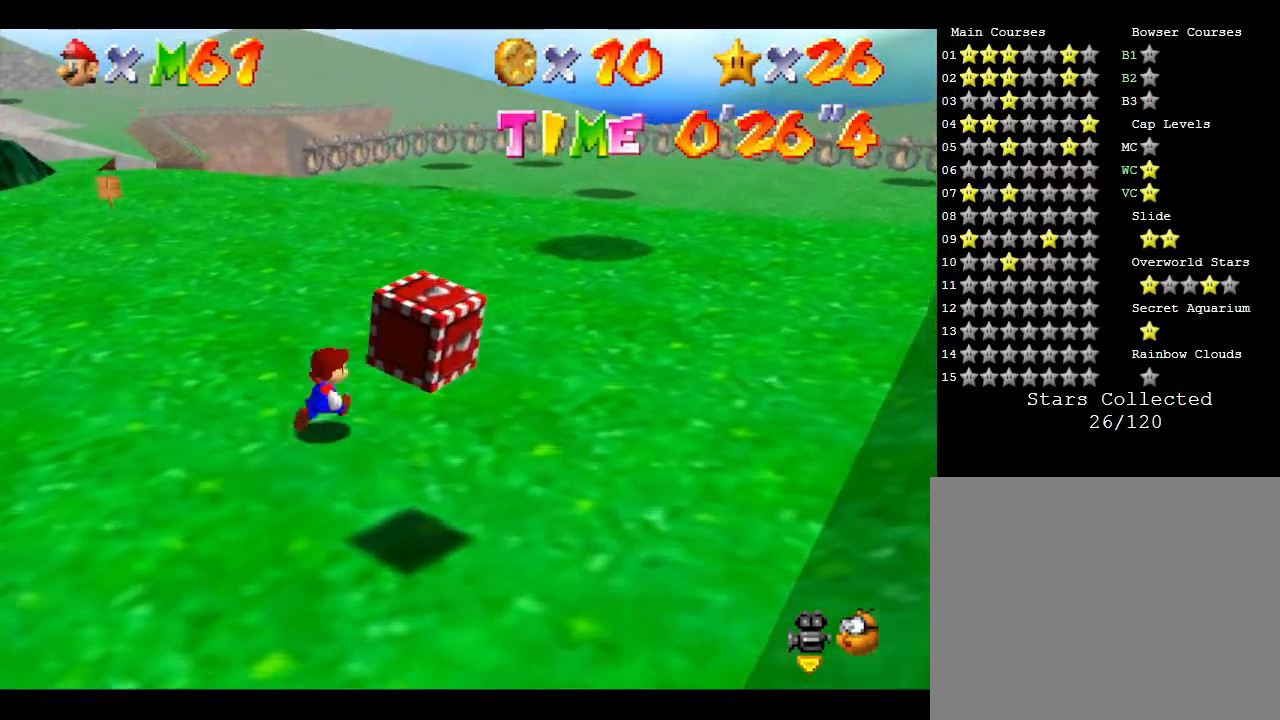
{"buttons": [], "left_stick": "up-right", "events": []}
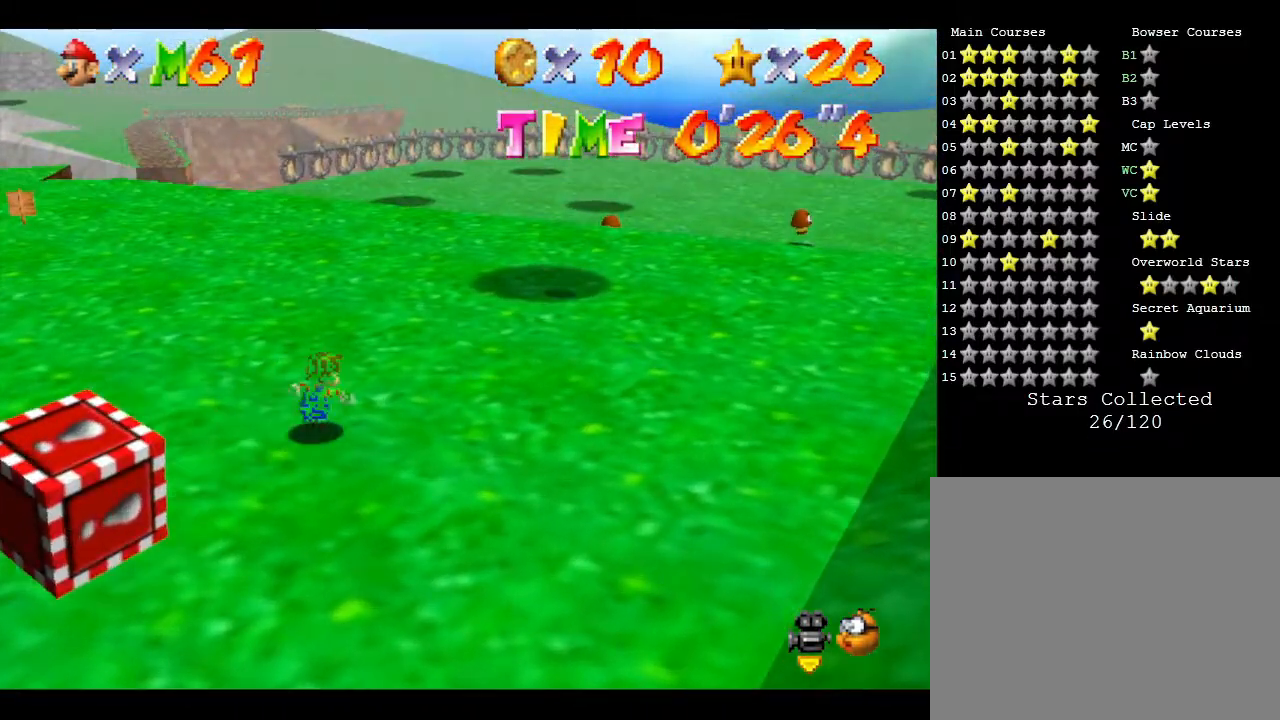
{"buttons": [], "left_stick": "up-right", "events": []}
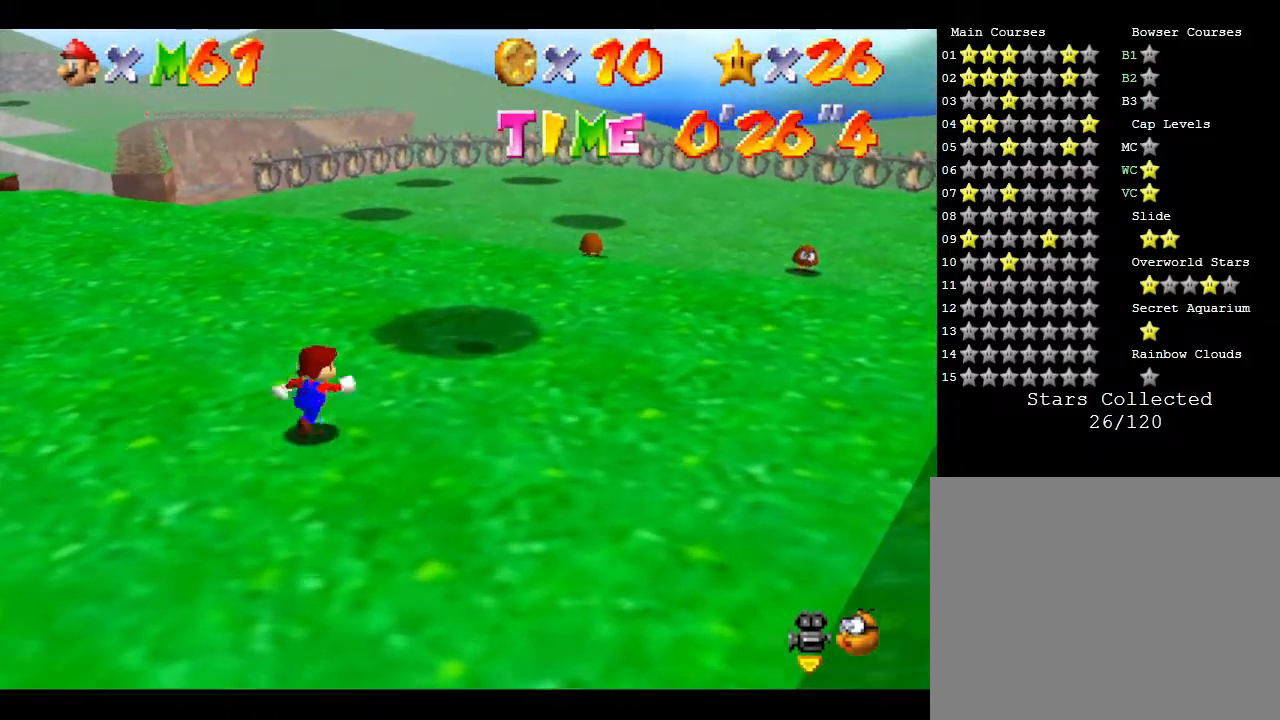
{"buttons": [], "left_stick": "down-right", "events": [[100, "left_stick", "right"], [317, "left_stick", "down-right"]]}
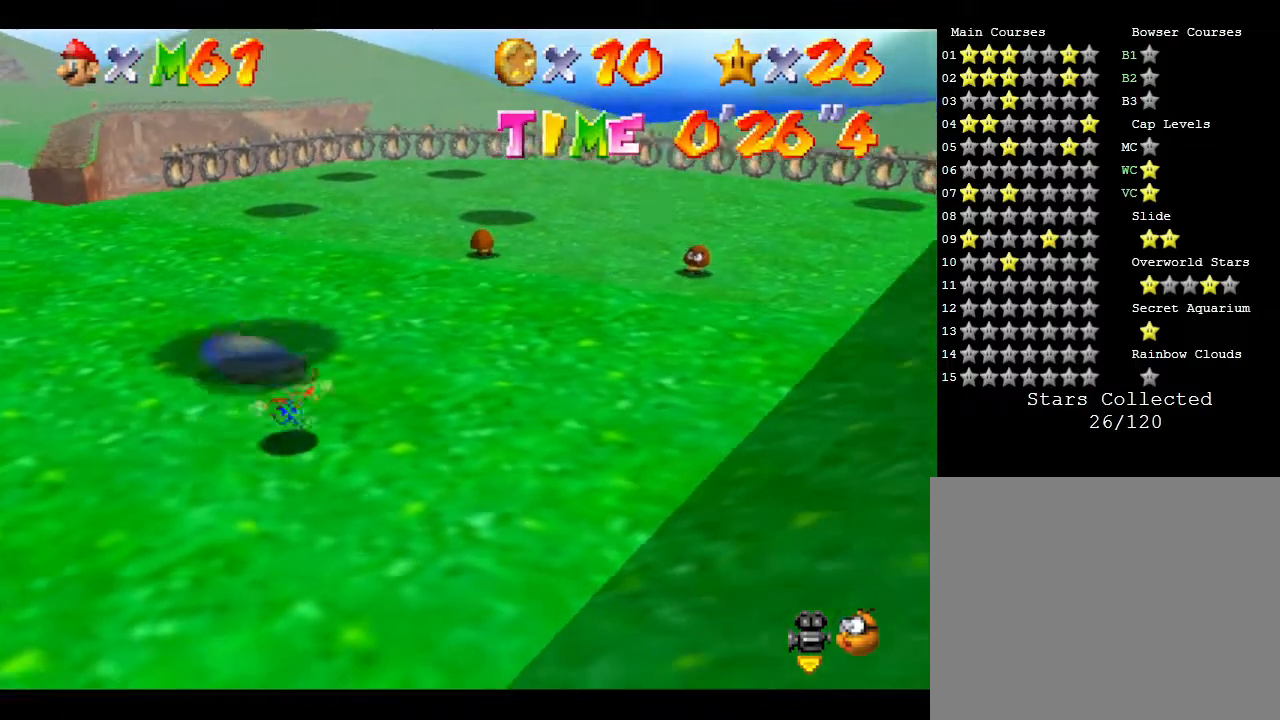
{"buttons": [], "left_stick": "up-right", "events": [[33, "left_stick", "right"], [400, "left_stick", "up-right"]]}
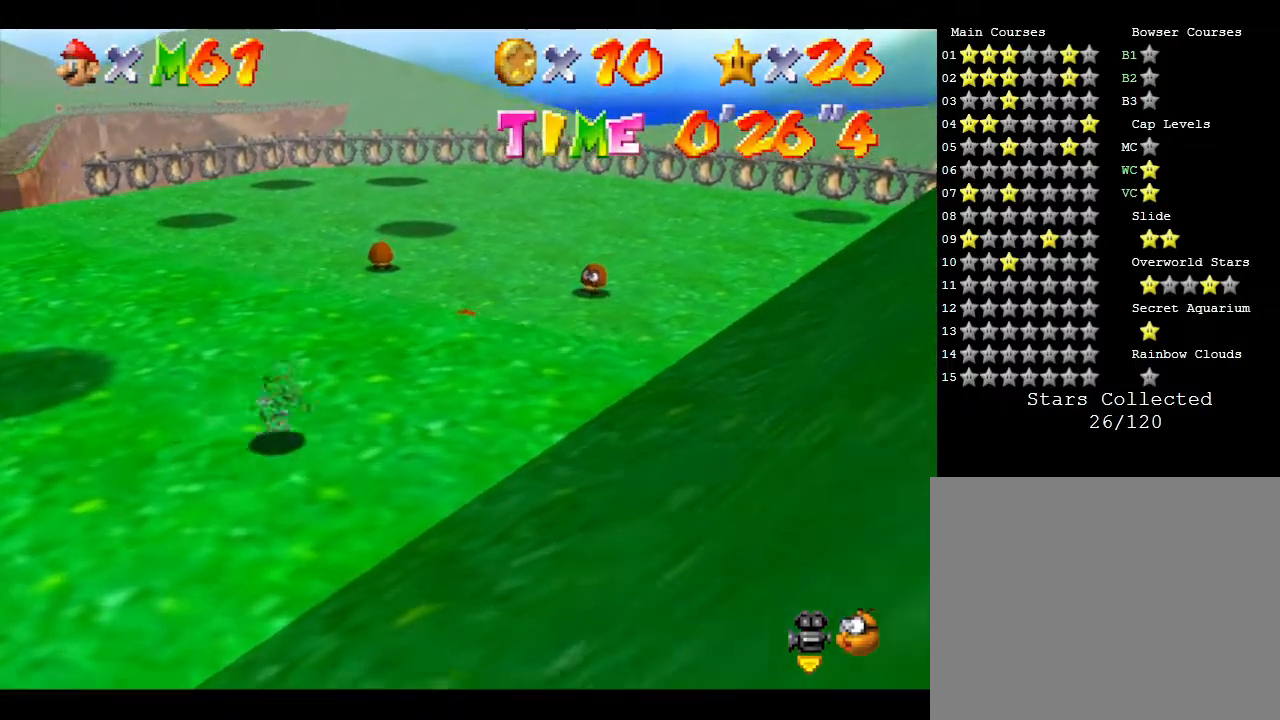
{"buttons": [], "left_stick": "up-right", "events": []}
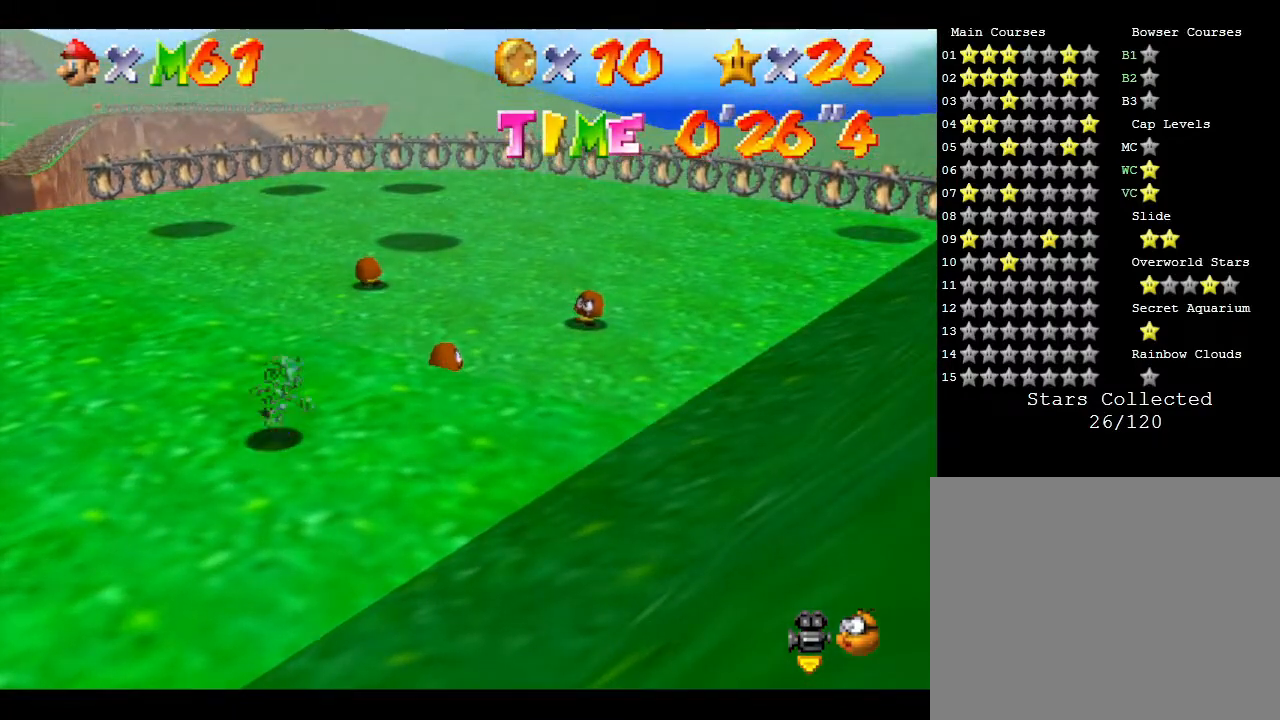
{"buttons": [], "left_stick": "up-right", "events": []}
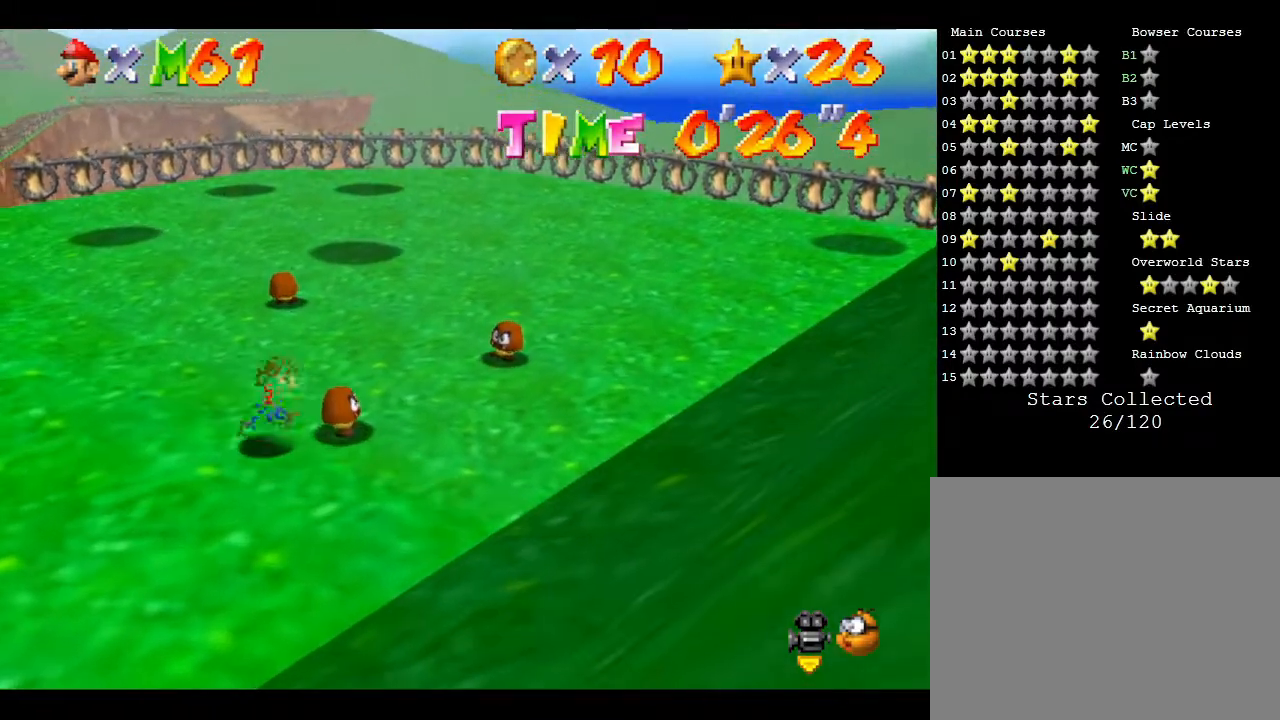
{"buttons": [], "left_stick": "up-right", "events": []}
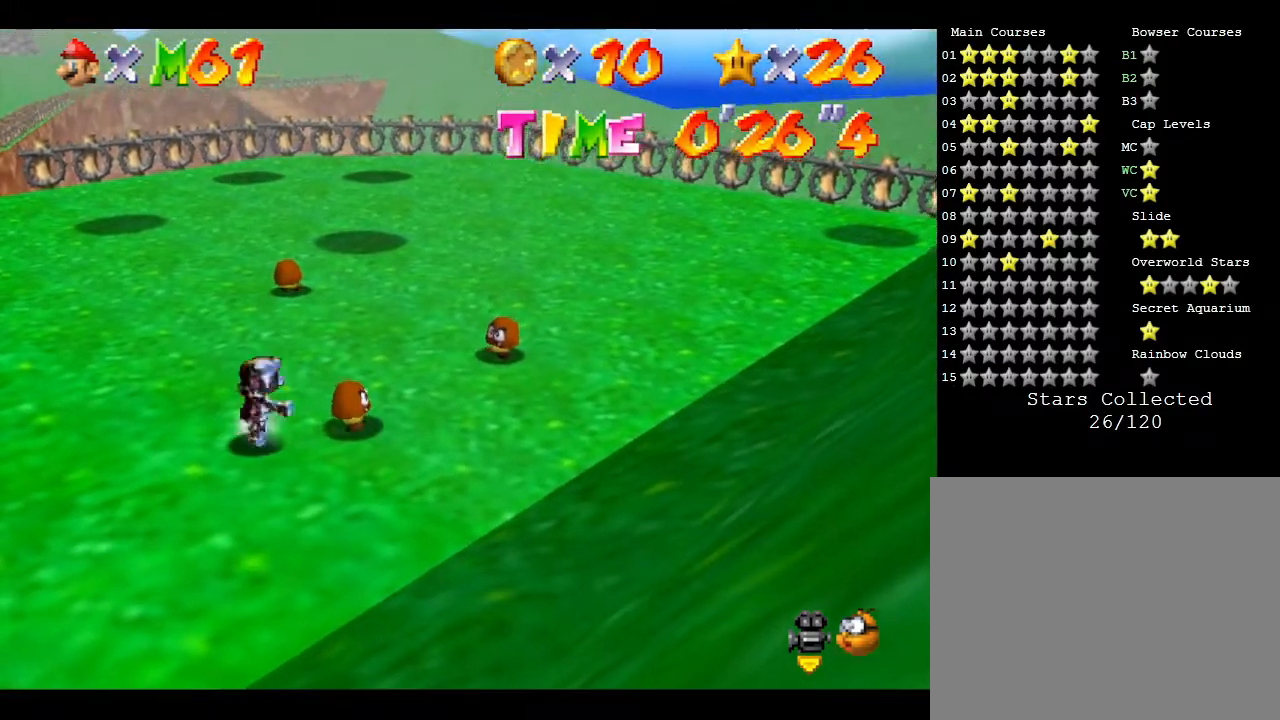
{"buttons": [], "left_stick": "up-right", "events": []}
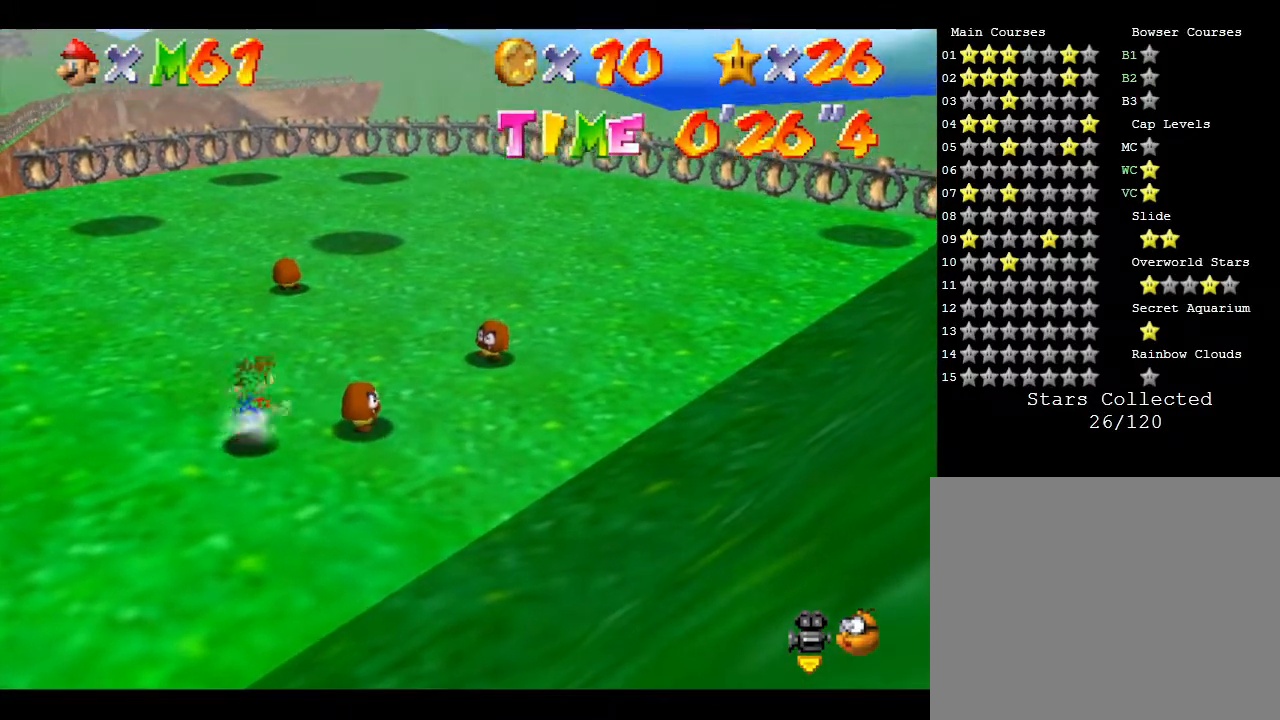
{"buttons": [], "left_stick": "up-right", "events": []}
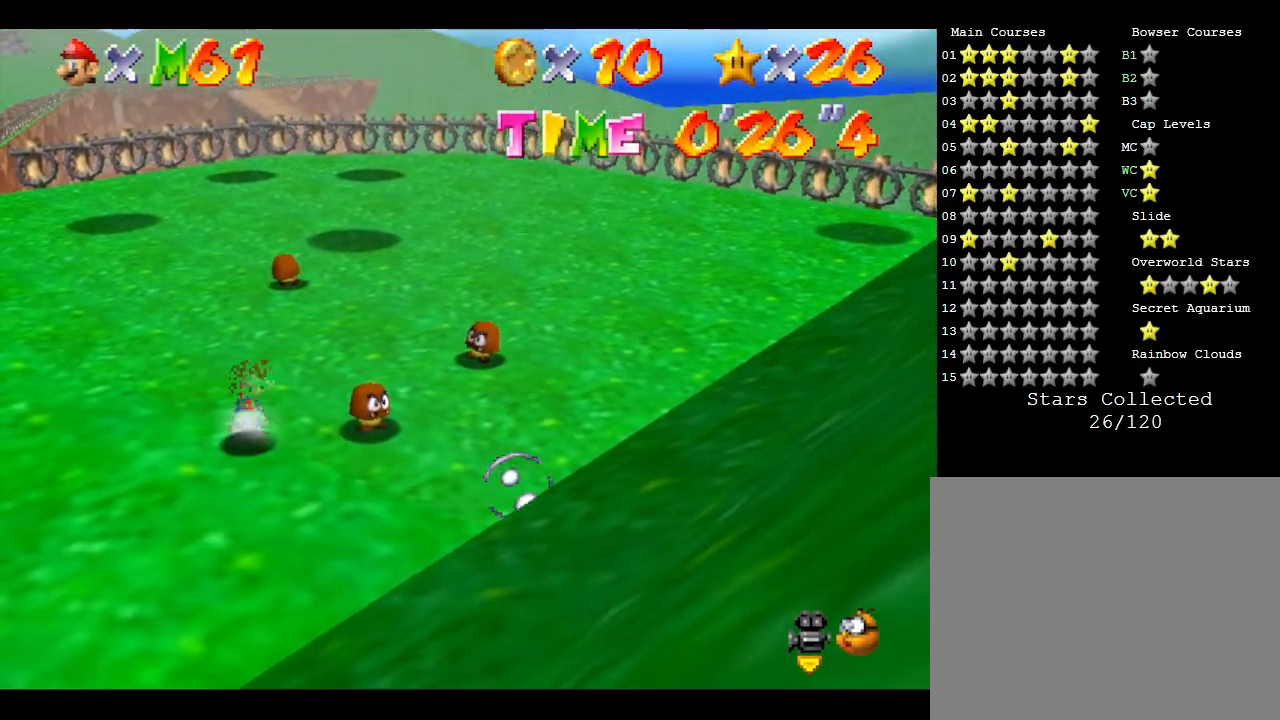
{"buttons": [], "left_stick": "up-left", "events": [[317, "left_stick", "up-left"]]}
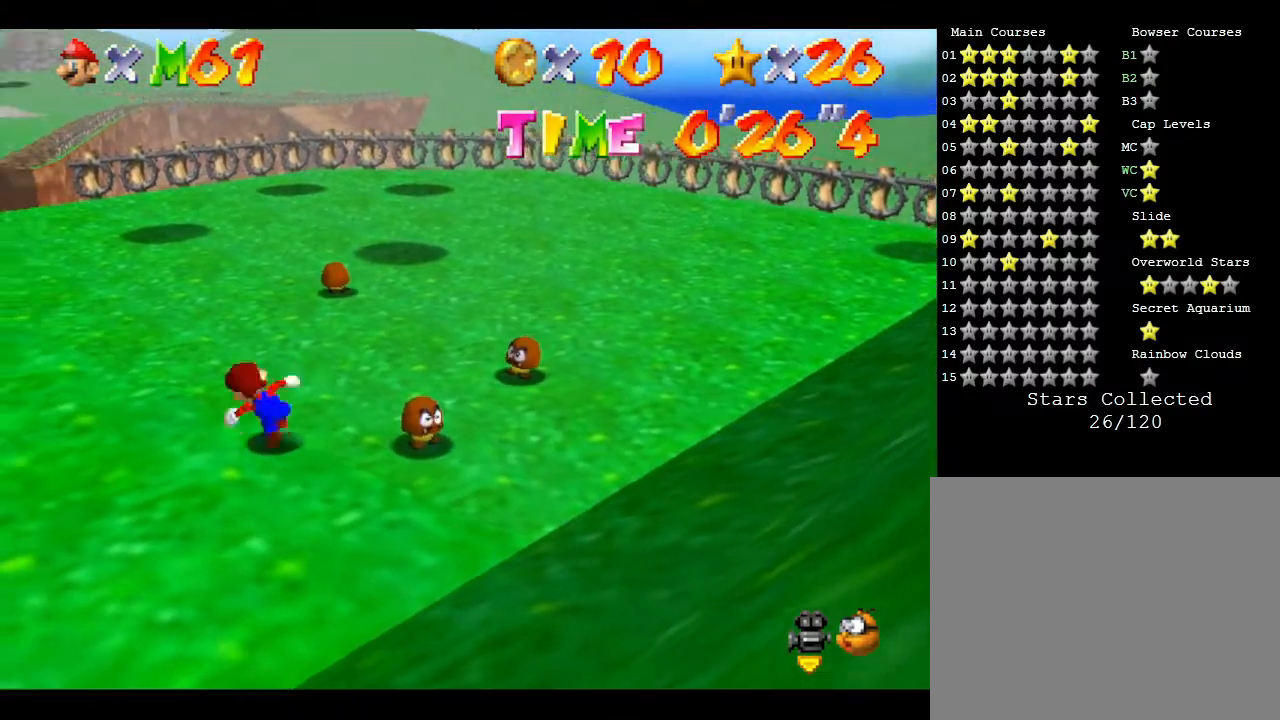
{"buttons": [], "left_stick": "down-left", "events": [[350, "left_stick", "left"], [450, "left_stick", "down-left"]]}
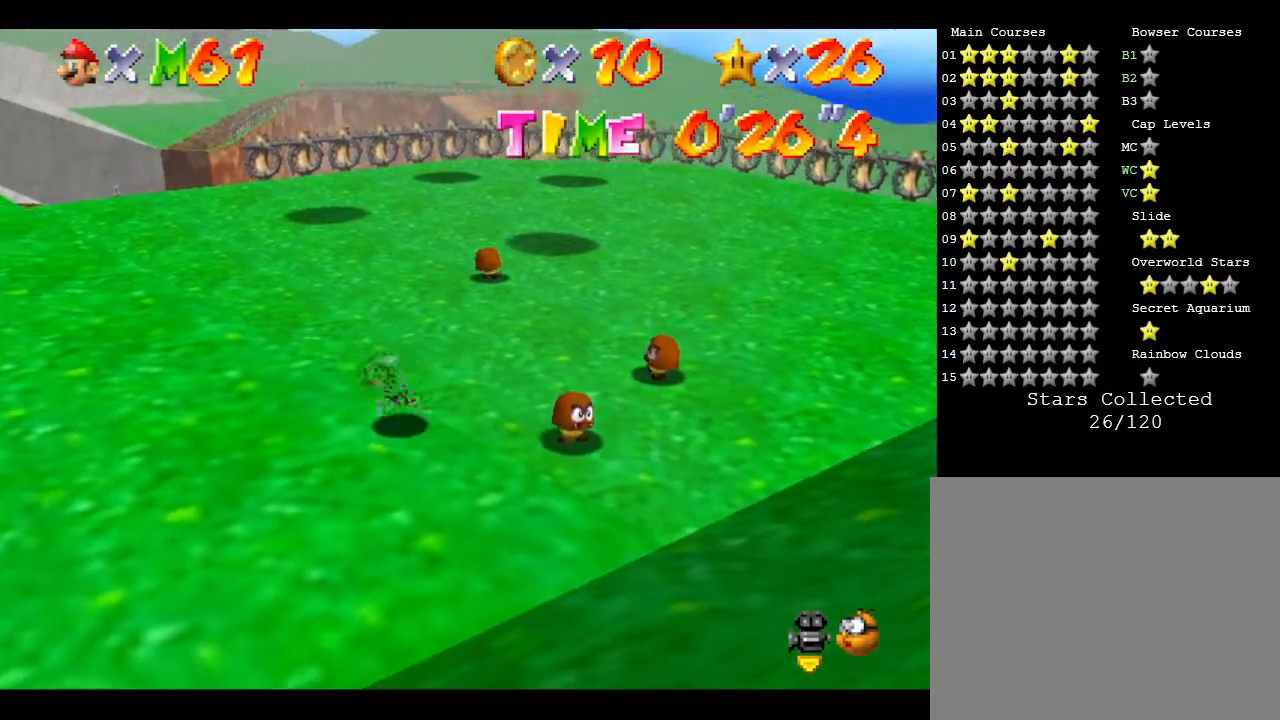
{"buttons": ["A"], "left_stick": "up-right", "events": [[67, "left_stick", "down"], [200, "left_stick", "right"], [267, "left_stick", "up-right"], [367, "A", "down"]]}